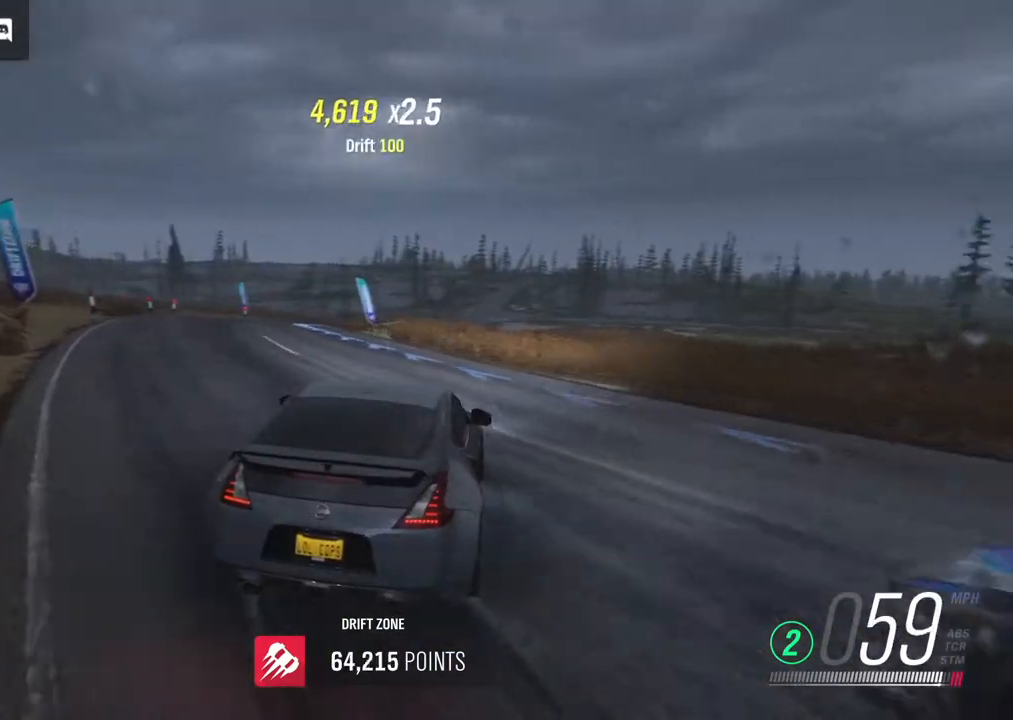
Gameplay with a controller (Xbox layout); each line is a JSON object with the inputs held at the frame after it. "events" lists button and stick changes between this image and that frame as [ms after this image, input, new state], when the widget could be followed in between.
{"buttons": ["R2"], "left_stick": "left", "right_stick": "center", "events": [[183, "left_stick", "center"], [317, "left_stick", "left"]]}
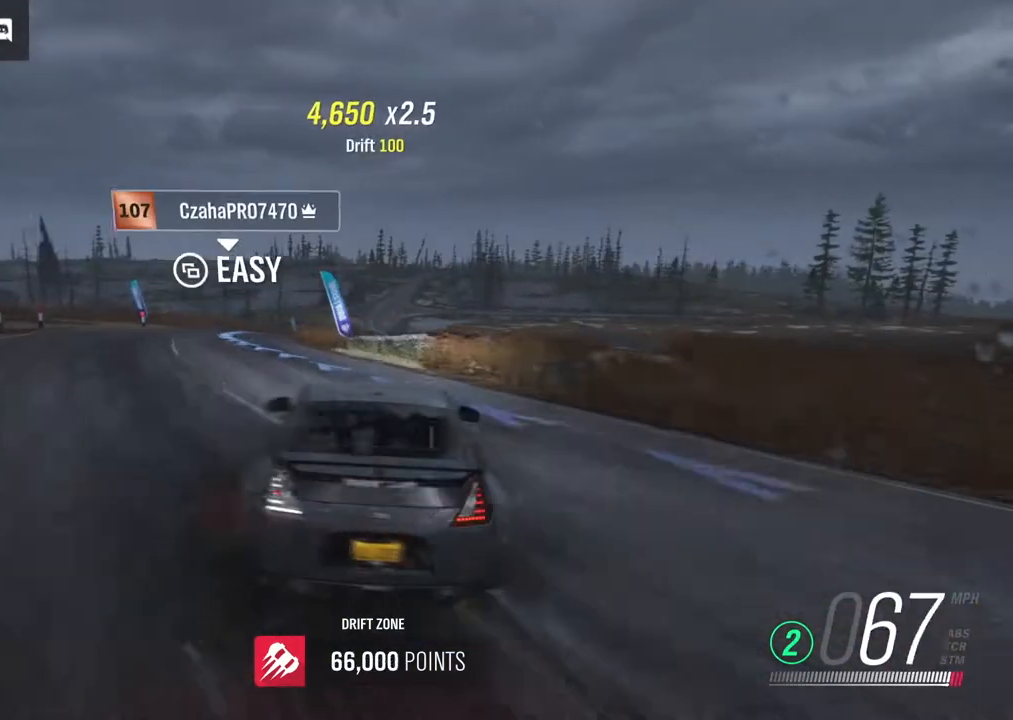
{"buttons": [], "left_stick": "right", "right_stick": "center", "events": [[467, "R2", "up"], [467, "left_stick", "right"]]}
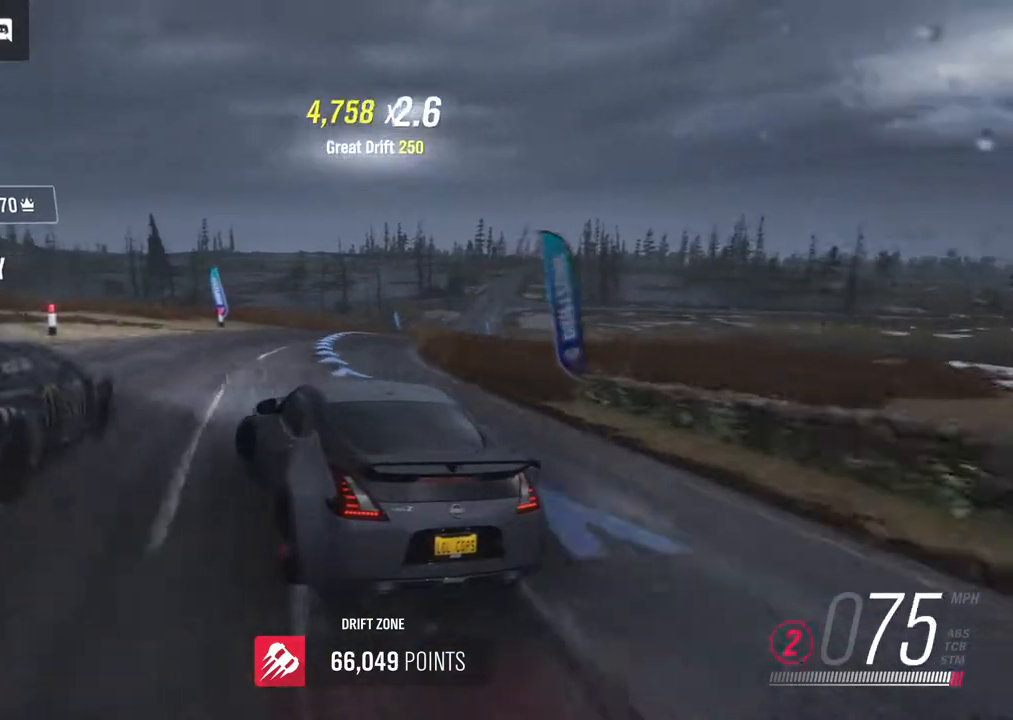
{"buttons": [], "left_stick": "right", "right_stick": "center", "events": [[117, "A", "down"], [467, "A", "up"]]}
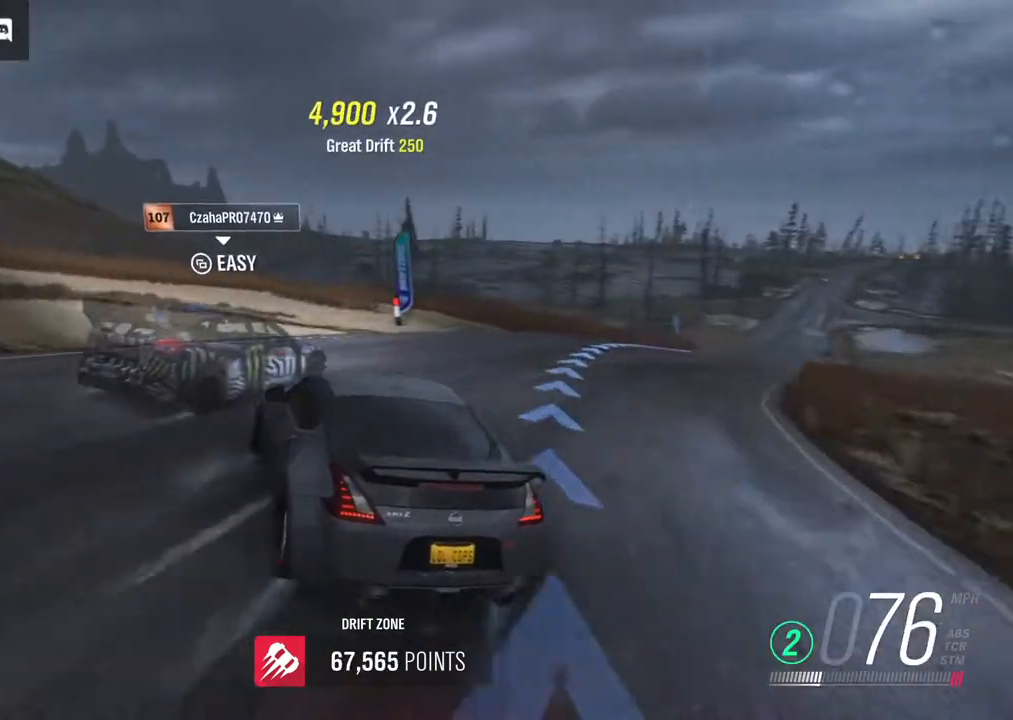
{"buttons": [], "left_stick": "right", "right_stick": "center", "events": [[217, "R2", "down"], [483, "R2", "up"]]}
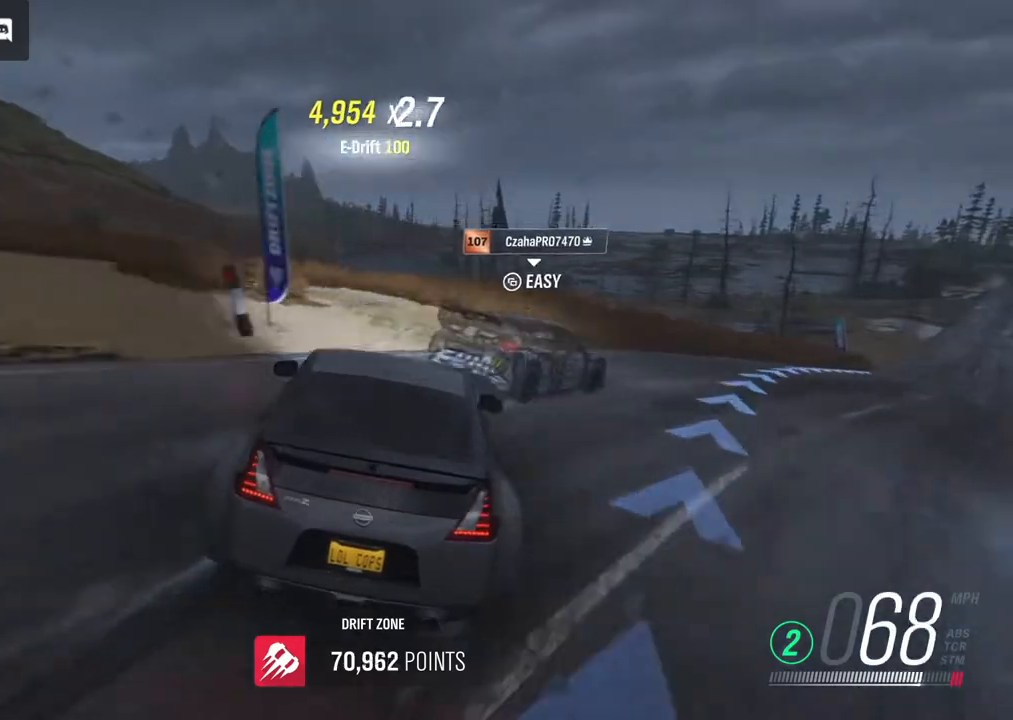
{"buttons": [], "left_stick": "right", "right_stick": "center", "events": []}
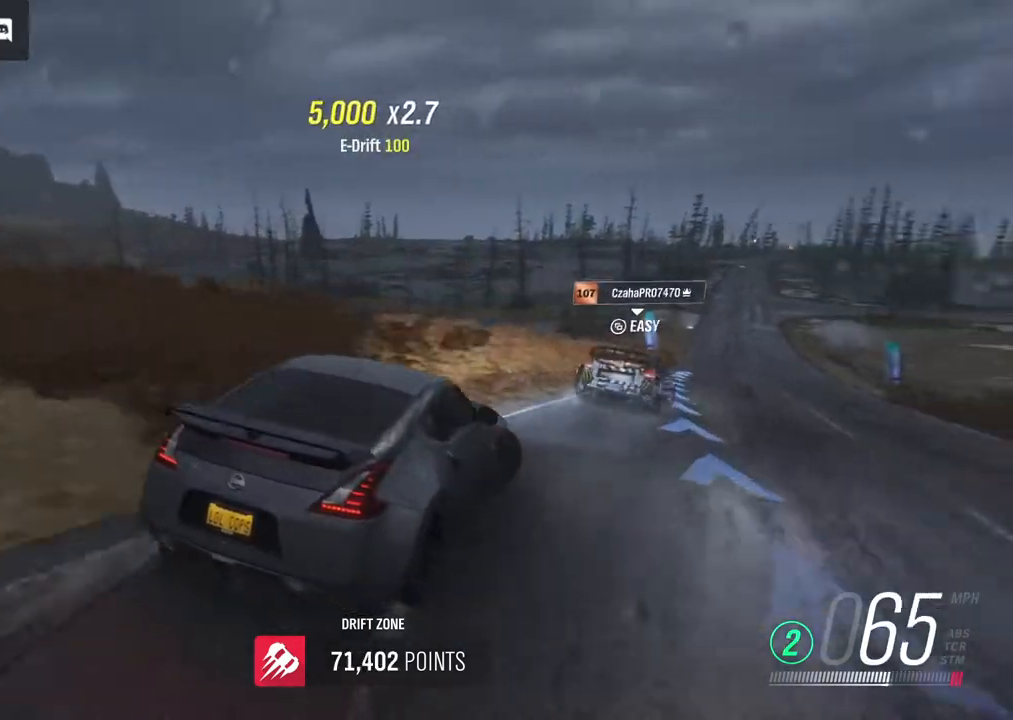
{"buttons": ["R2"], "left_stick": "left", "right_stick": "center", "events": [[100, "left_stick", "center"], [200, "left_stick", "left"], [367, "R2", "down"]]}
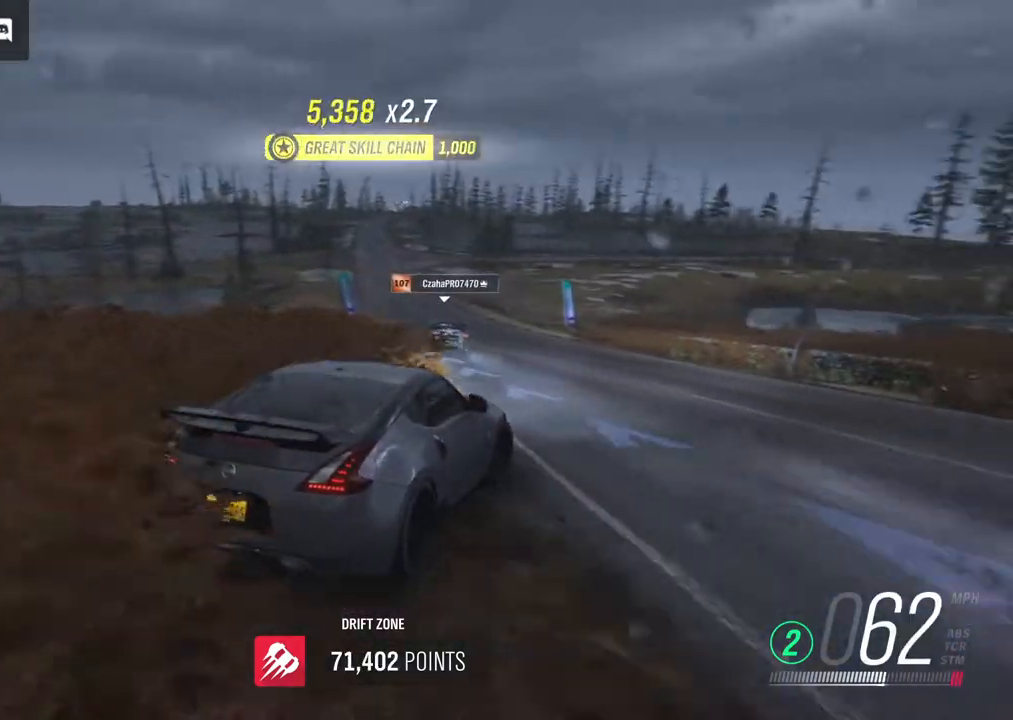
{"buttons": ["R2"], "left_stick": "left", "right_stick": "center", "events": [[17, "left_stick", "center"], [200, "left_stick", "left"]]}
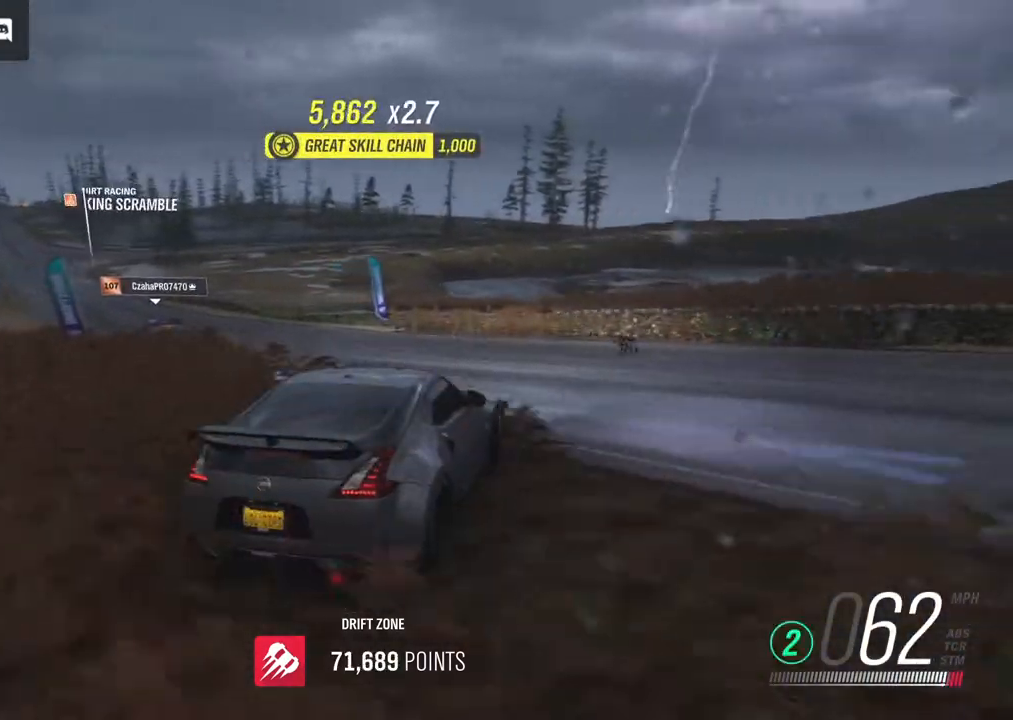
{"buttons": ["R2"], "left_stick": "left", "right_stick": "center", "events": []}
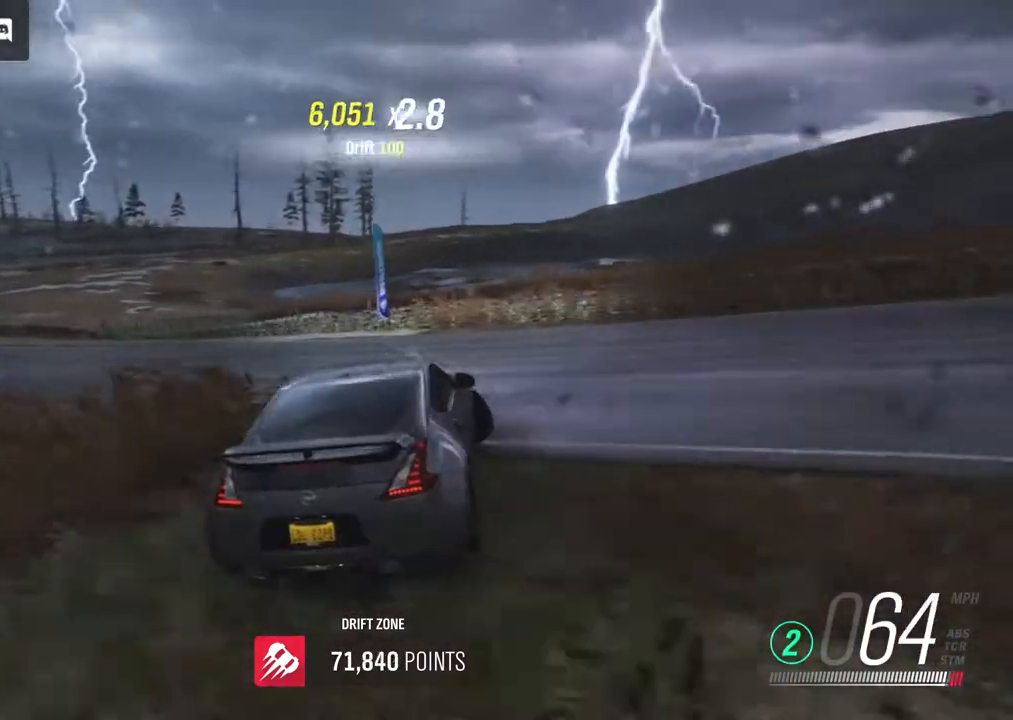
{"buttons": ["R2"], "left_stick": "left", "right_stick": "center", "events": []}
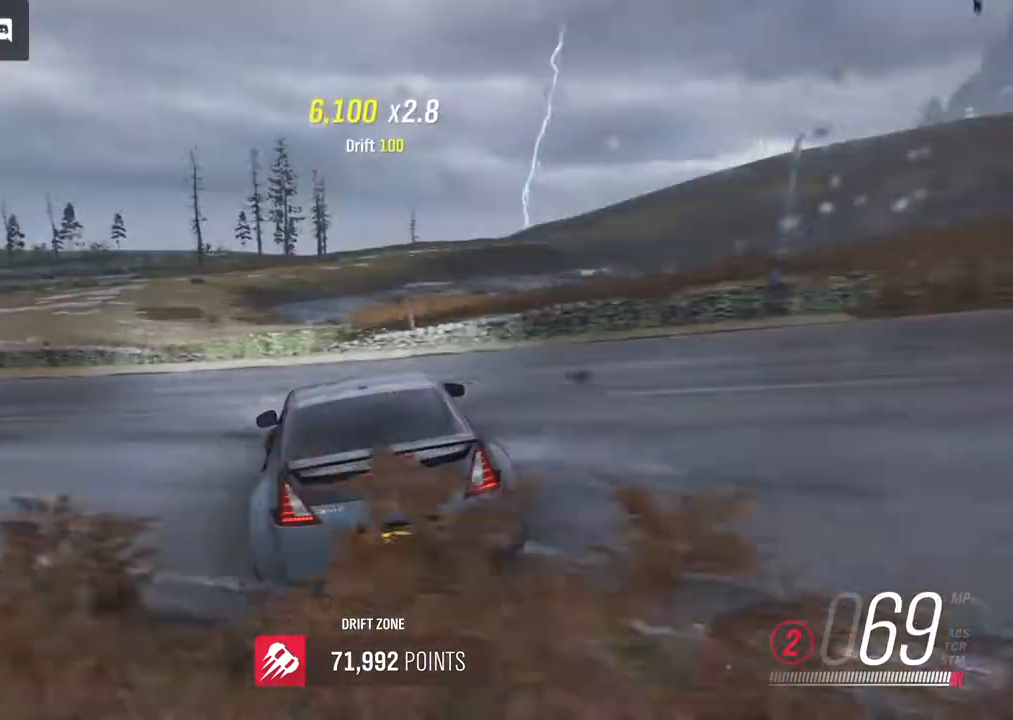
{"buttons": ["R2"], "left_stick": "left", "right_stick": "center", "events": [[150, "R2", "up"], [467, "R2", "down"]]}
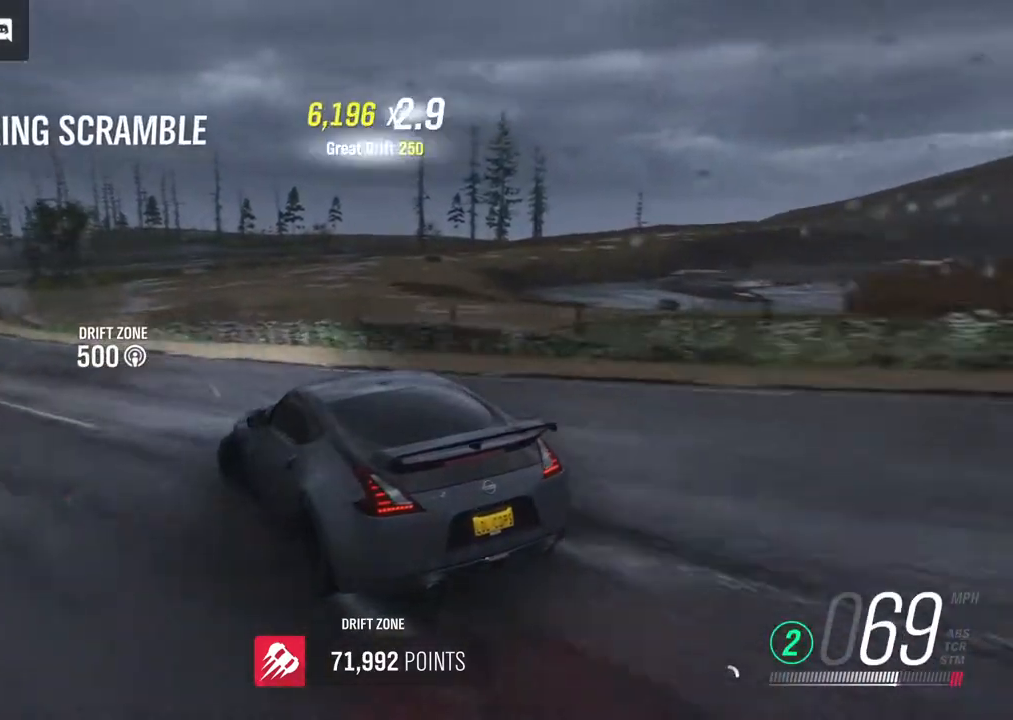
{"buttons": ["R2"], "left_stick": "right", "right_stick": "center", "events": [[67, "left_stick", "right"], [317, "left_stick", "center"], [433, "left_stick", "right"]]}
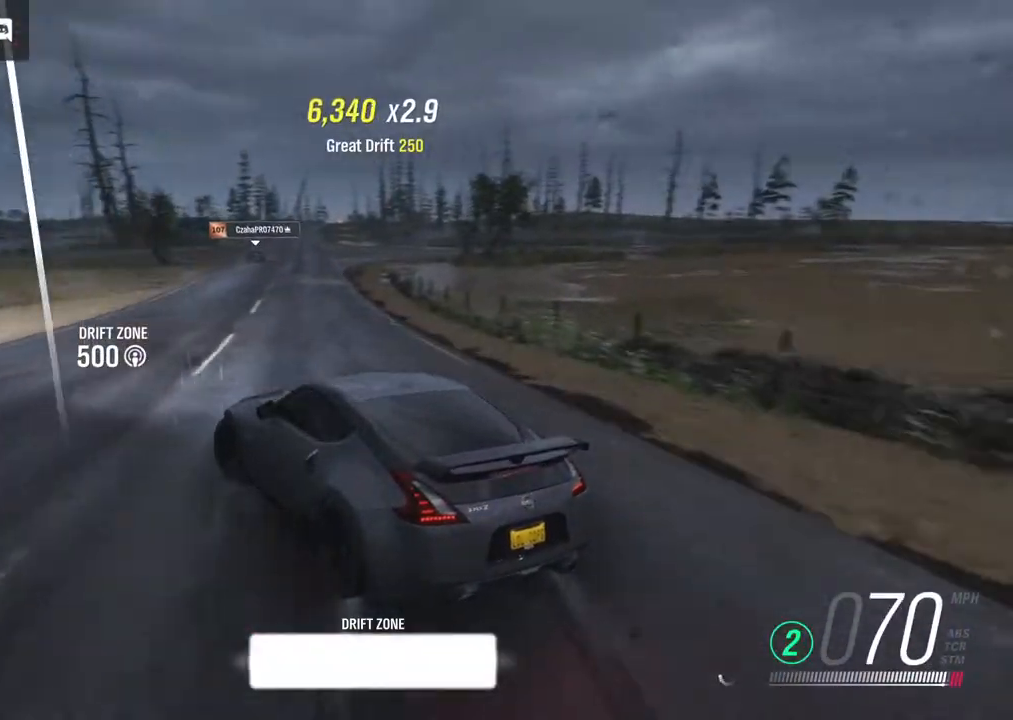
{"buttons": ["A"], "left_stick": "right", "right_stick": "center", "events": [[383, "R2", "up"], [500, "A", "down"]]}
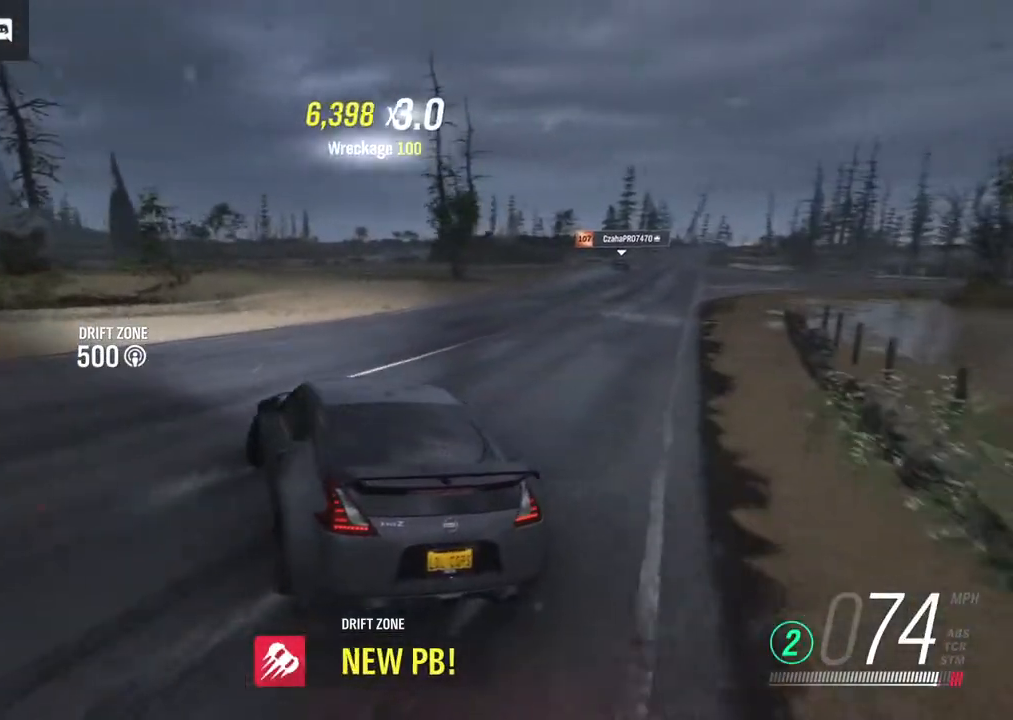
{"buttons": ["A"], "left_stick": "right", "right_stick": "center", "events": [[17, "L2", "down"], [233, "L2", "up"], [333, "L2", "down"], [500, "L2", "up"]]}
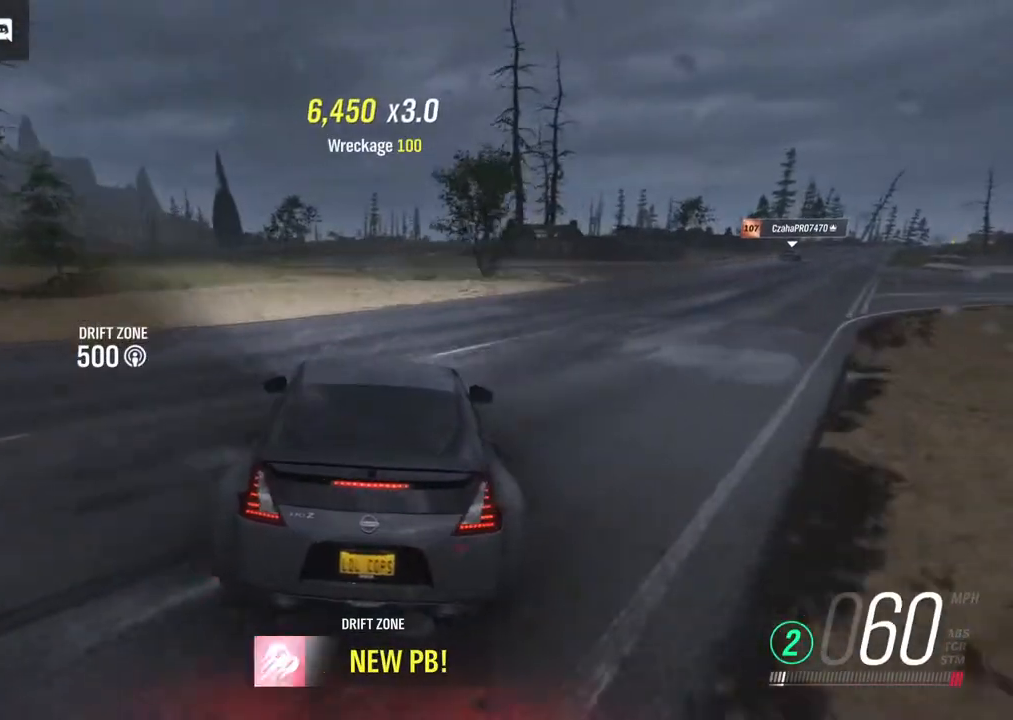
{"buttons": [], "left_stick": "right", "right_stick": "center", "events": [[117, "L2", "down"], [217, "A", "up"], [267, "L2", "up"], [350, "X", "down"], [400, "X", "up"]]}
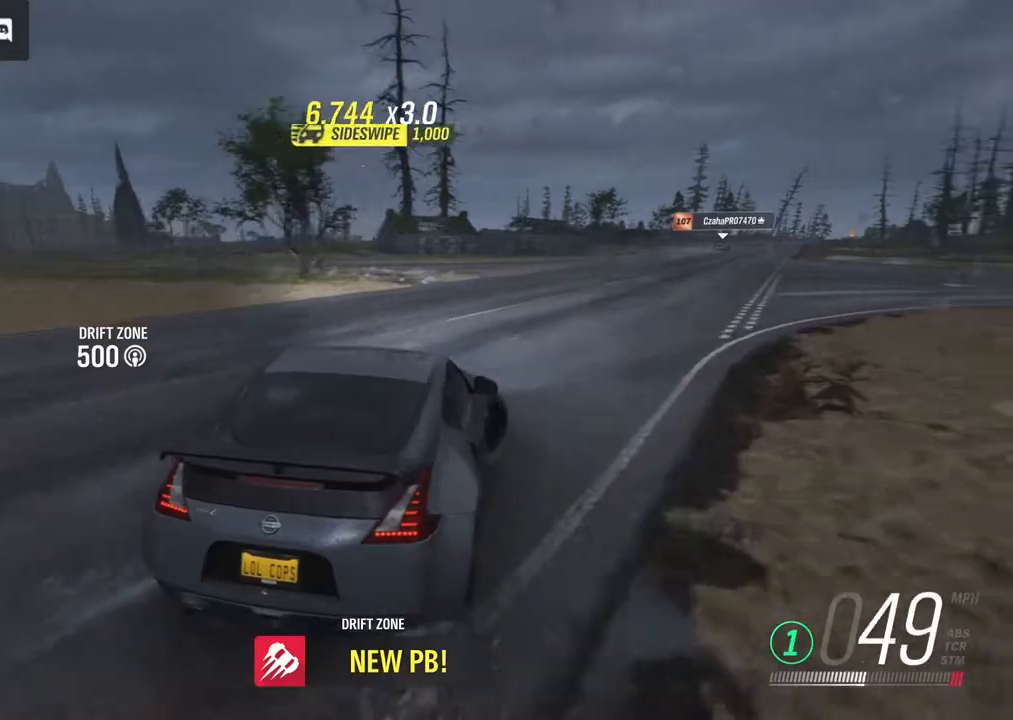
{"buttons": [], "left_stick": "center", "right_stick": "center", "events": [[17, "R2", "down"], [383, "left_stick", "center"], [483, "R2", "up"]]}
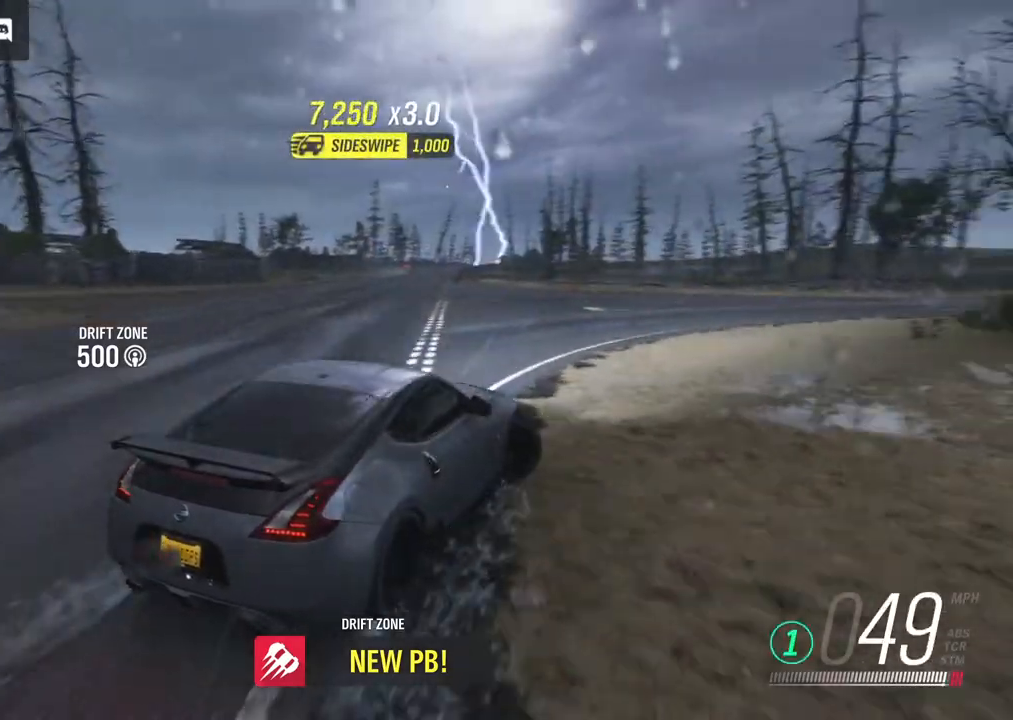
{"buttons": ["R2"], "left_stick": "left", "right_stick": "center", "events": [[233, "R2", "down"], [367, "left_stick", "left"]]}
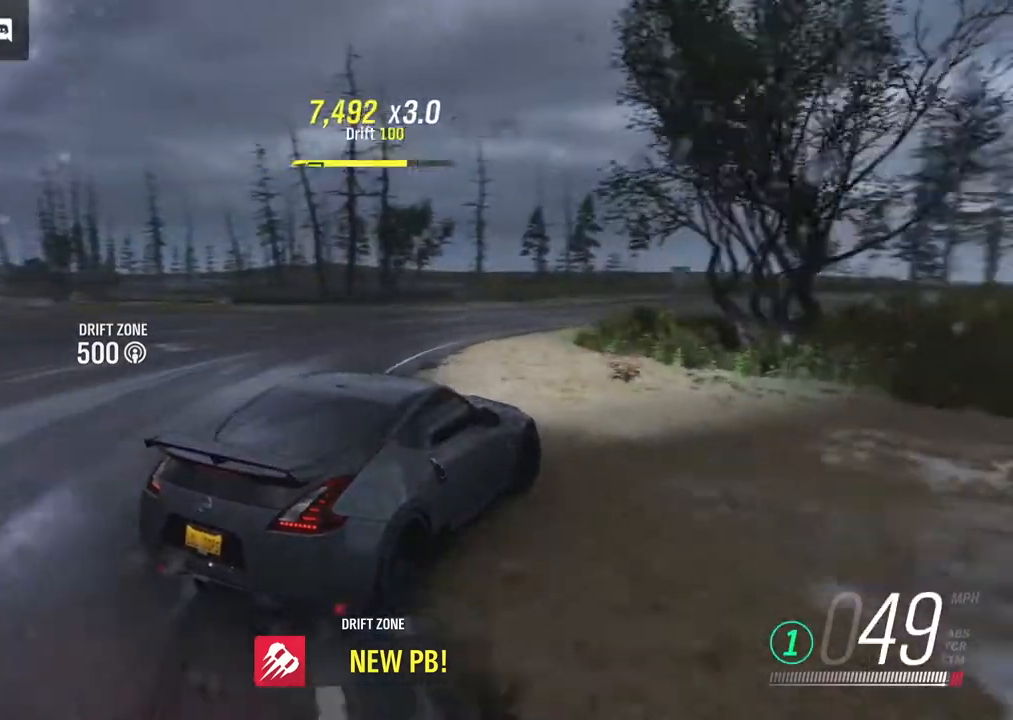
{"buttons": ["R2"], "left_stick": "center", "right_stick": "center", "events": [[117, "left_stick", "center"], [200, "left_stick", "left"], [400, "B", "down"], [400, "left_stick", "center"], [467, "B", "up"]]}
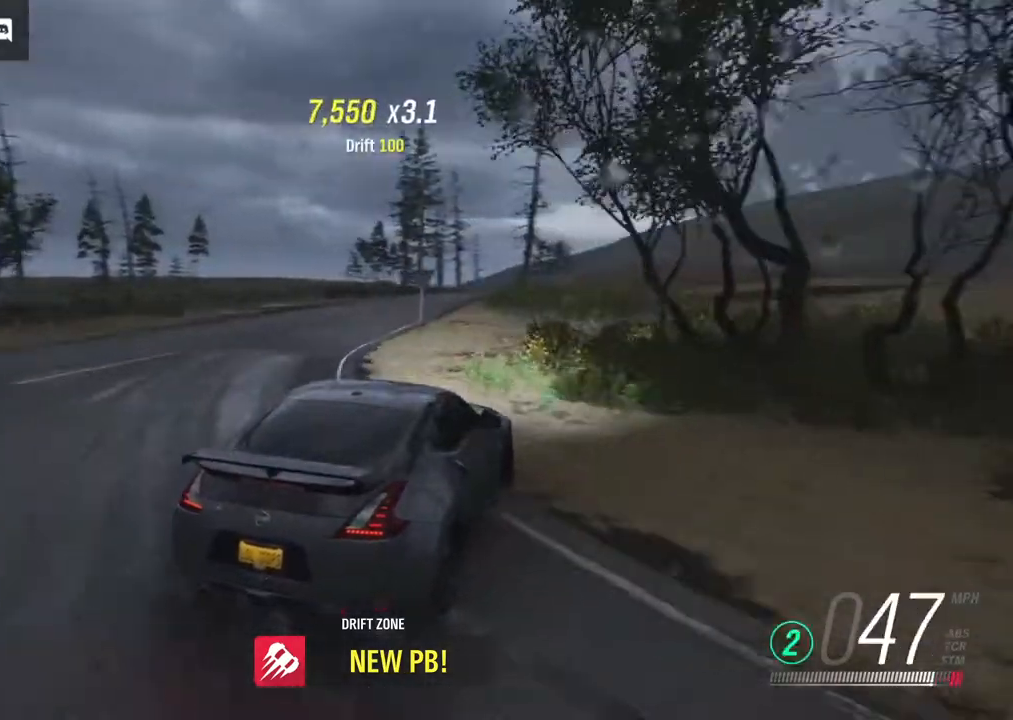
{"buttons": ["R2"], "left_stick": "left", "right_stick": "center", "events": [[100, "left_stick", "down-left"], [400, "left_stick", "left"]]}
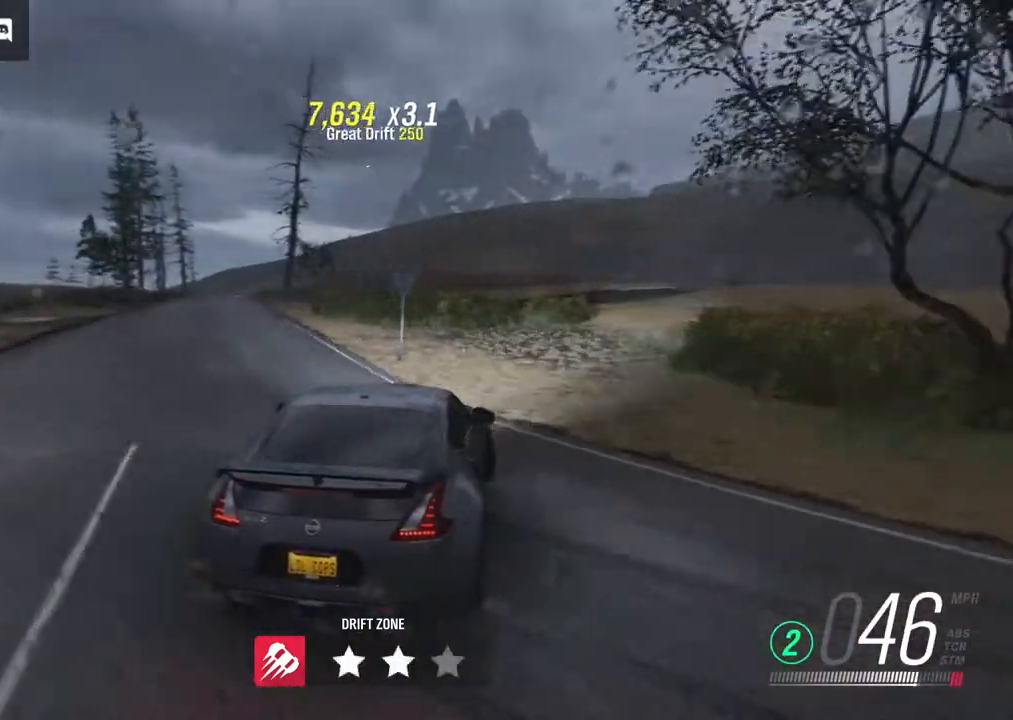
{"buttons": ["R2"], "left_stick": "center", "right_stick": "center", "events": [[183, "left_stick", "center"]]}
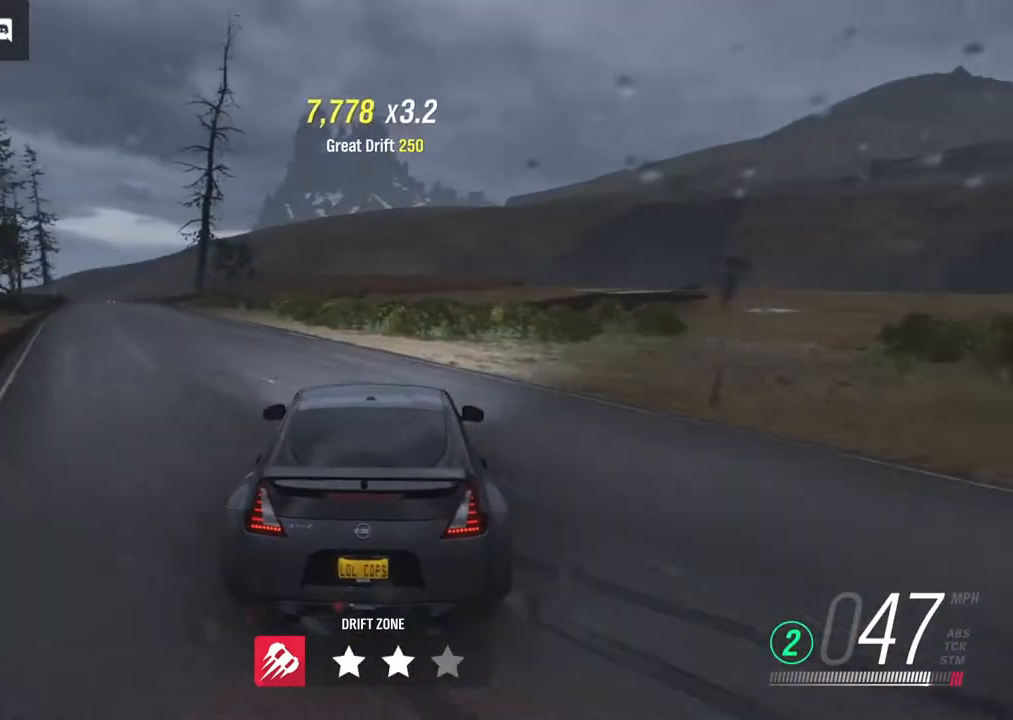
{"buttons": ["R2"], "left_stick": "center", "right_stick": "center", "events": [[150, "left_stick", "left"], [400, "left_stick", "center"]]}
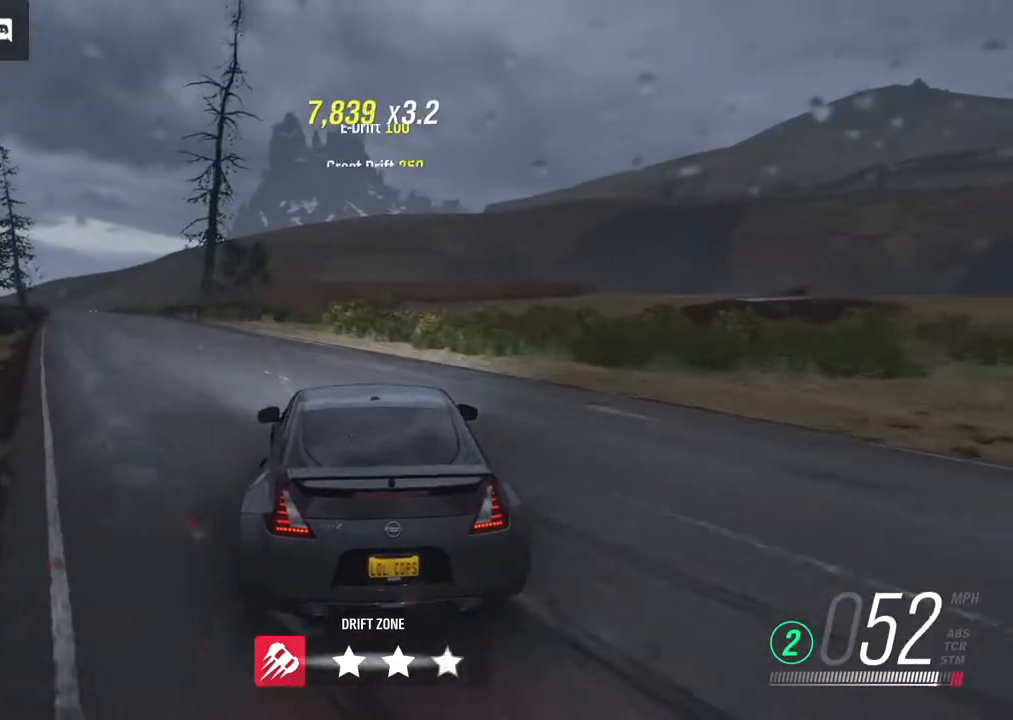
{"buttons": ["R2"], "left_stick": "center", "right_stick": "center", "events": [[100, "left_stick", "left"], [417, "left_stick", "center"]]}
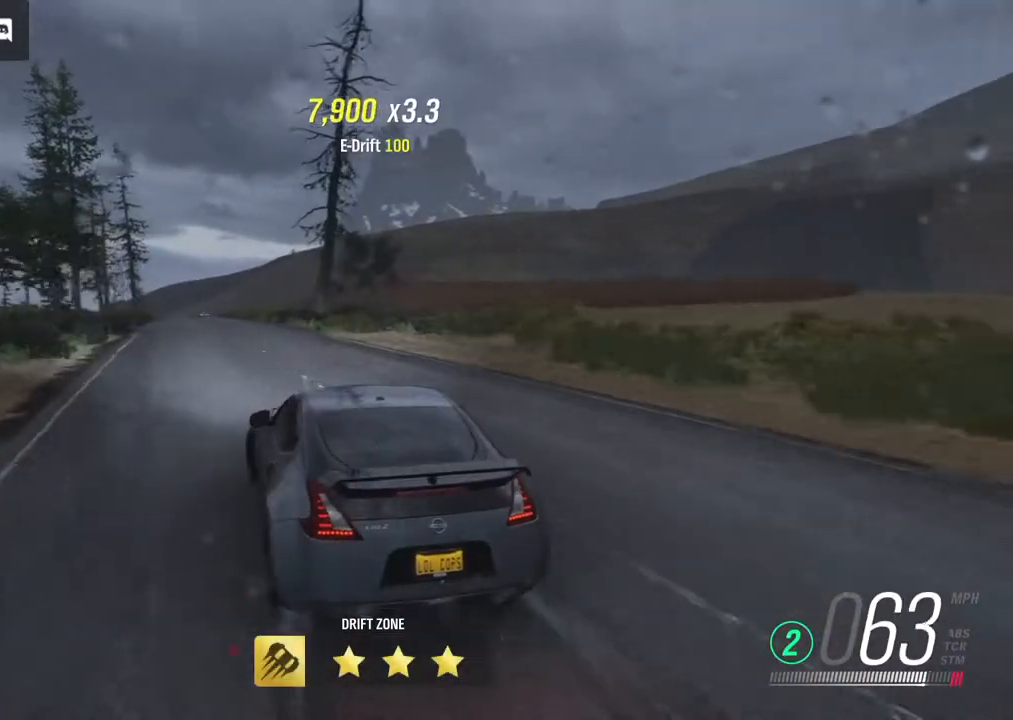
{"buttons": ["R2"], "left_stick": "right", "right_stick": "center", "events": [[67, "left_stick", "right"], [400, "left_stick", "center"], [483, "left_stick", "right"]]}
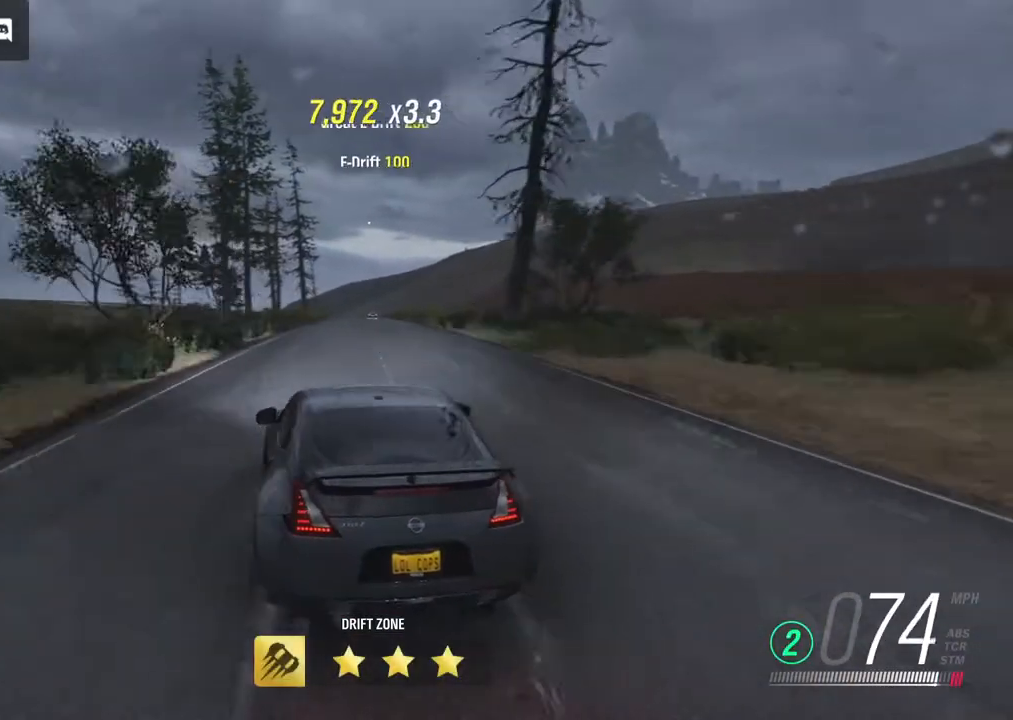
{"buttons": ["R2"], "left_stick": "left", "right_stick": "center", "events": [[367, "left_stick", "center"], [383, "B", "down"], [483, "B", "up"], [483, "left_stick", "left"]]}
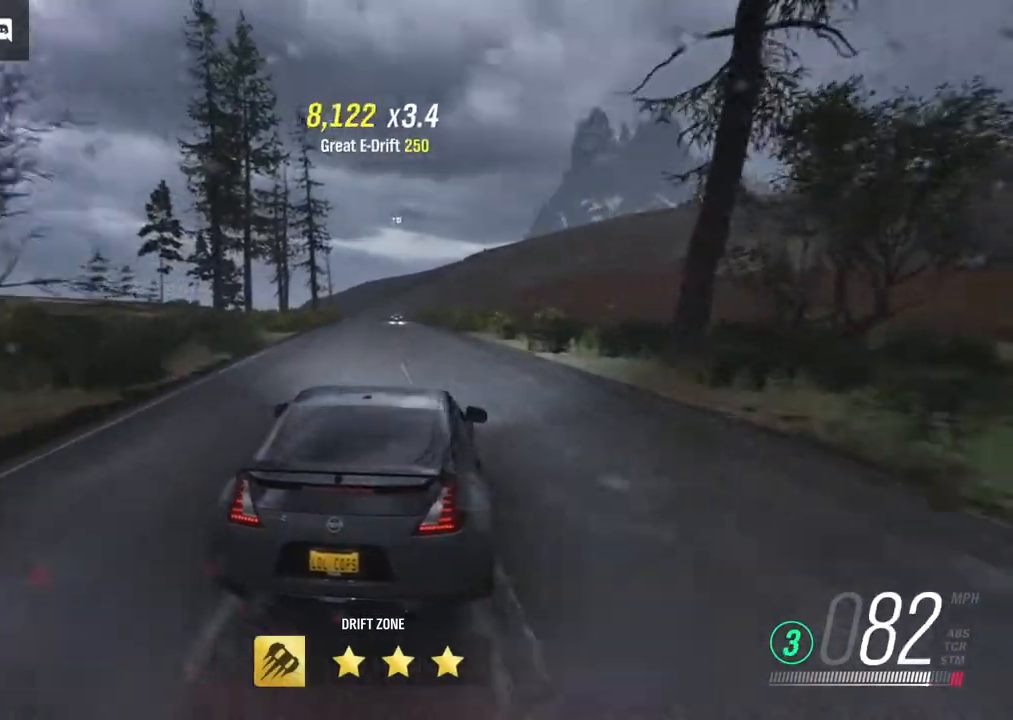
{"buttons": ["R2"], "left_stick": "left", "right_stick": "center", "events": []}
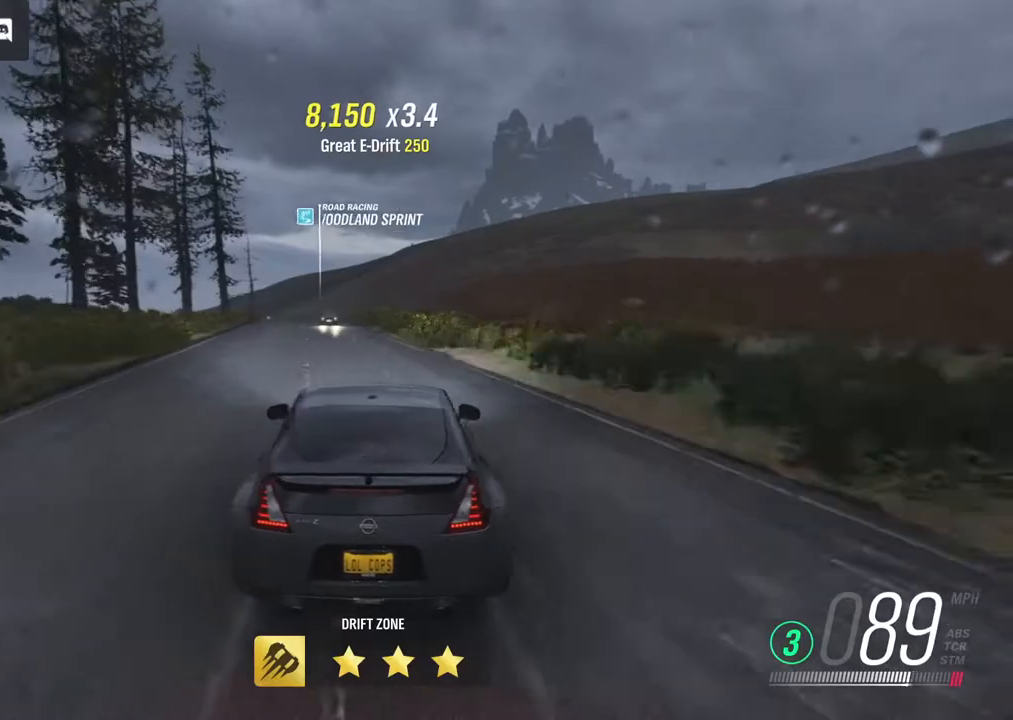
{"buttons": ["R2"], "left_stick": "right", "right_stick": "center", "events": [[183, "left_stick", "center"], [350, "left_stick", "right"]]}
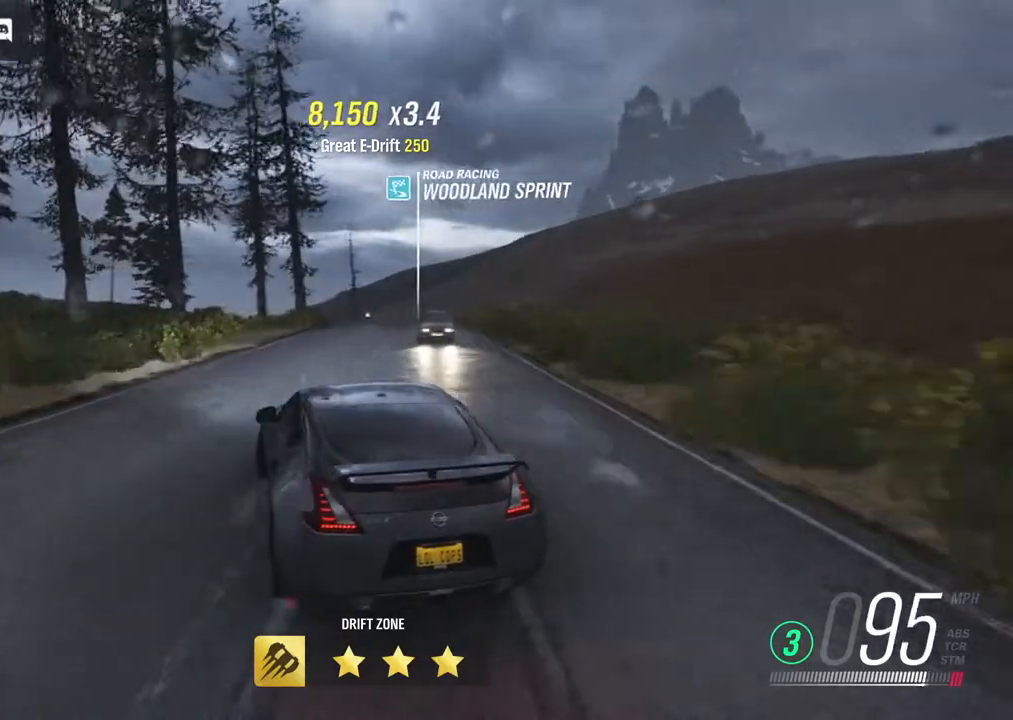
{"buttons": ["R2"], "left_stick": "right", "right_stick": "center", "events": []}
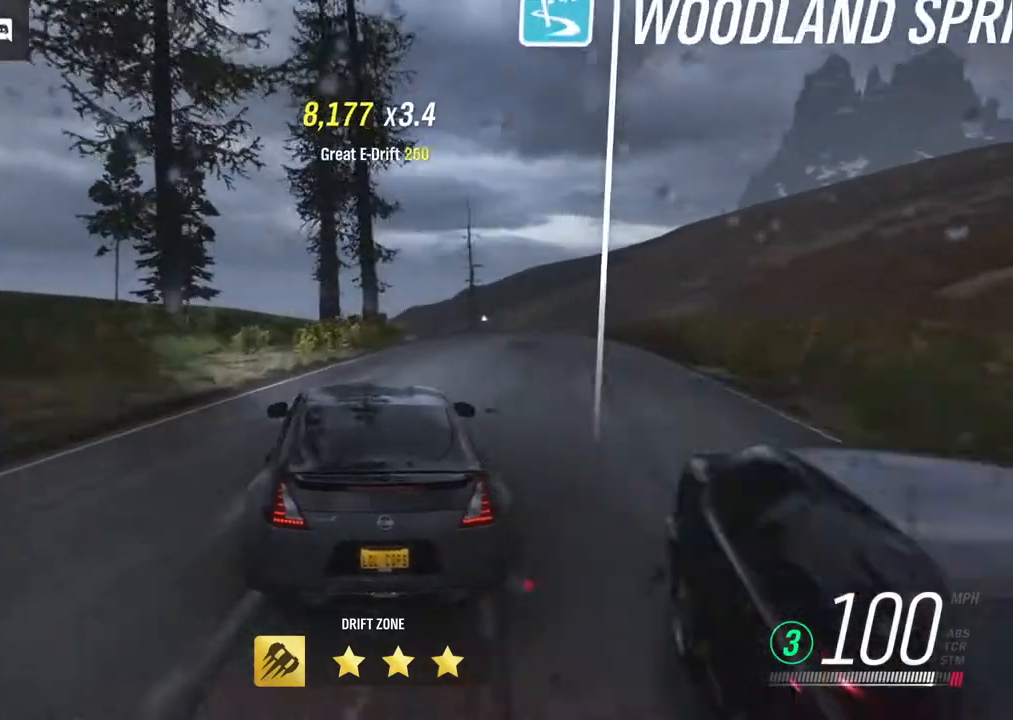
{"buttons": [], "left_stick": "center", "right_stick": "center", "events": [[350, "R2", "up"], [400, "left_stick", "center"]]}
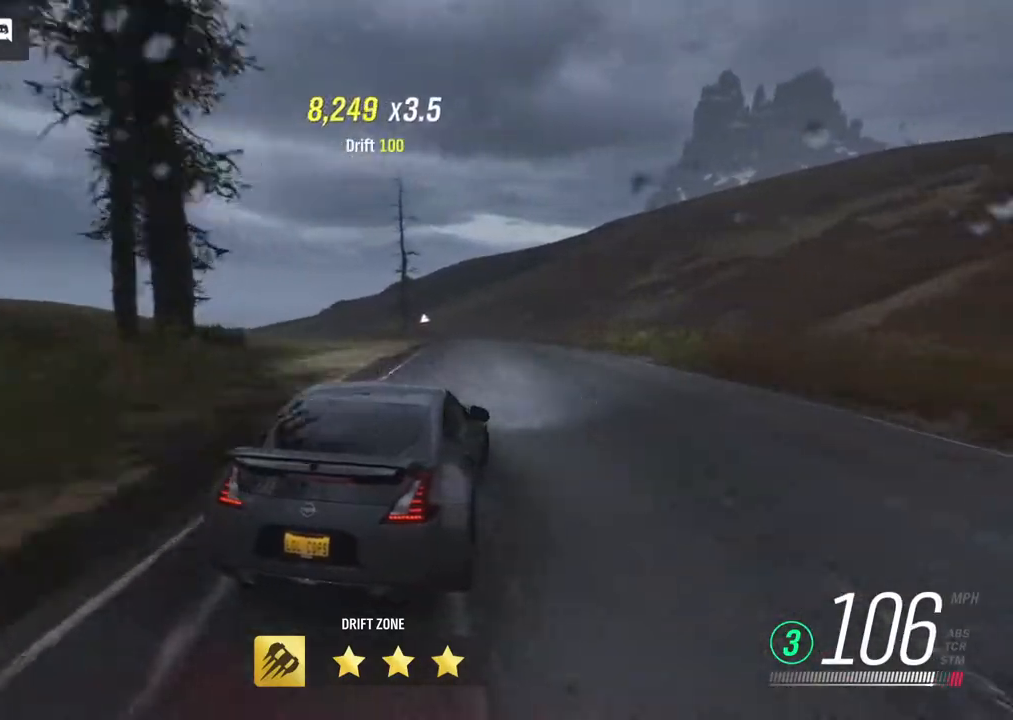
{"buttons": ["R2"], "left_stick": "center", "right_stick": "center", "events": [[50, "left_stick", "left"], [250, "R2", "down"], [400, "left_stick", "center"]]}
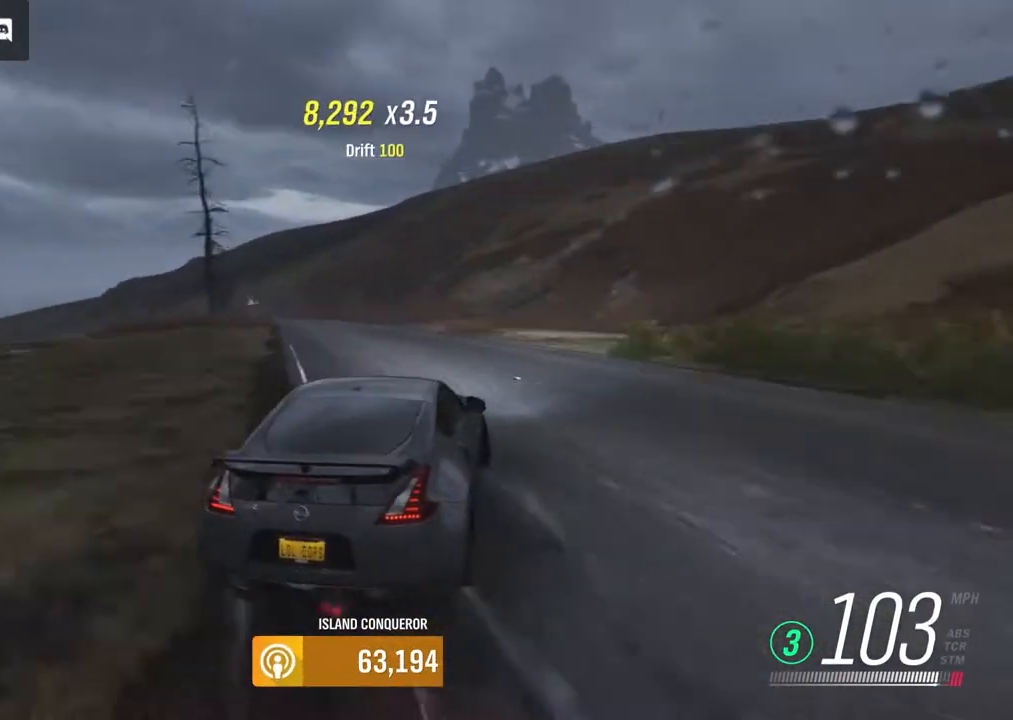
{"buttons": ["R2"], "left_stick": "left", "right_stick": "center", "events": [[17, "left_stick", "left"], [333, "R2", "up"], [483, "R2", "down"]]}
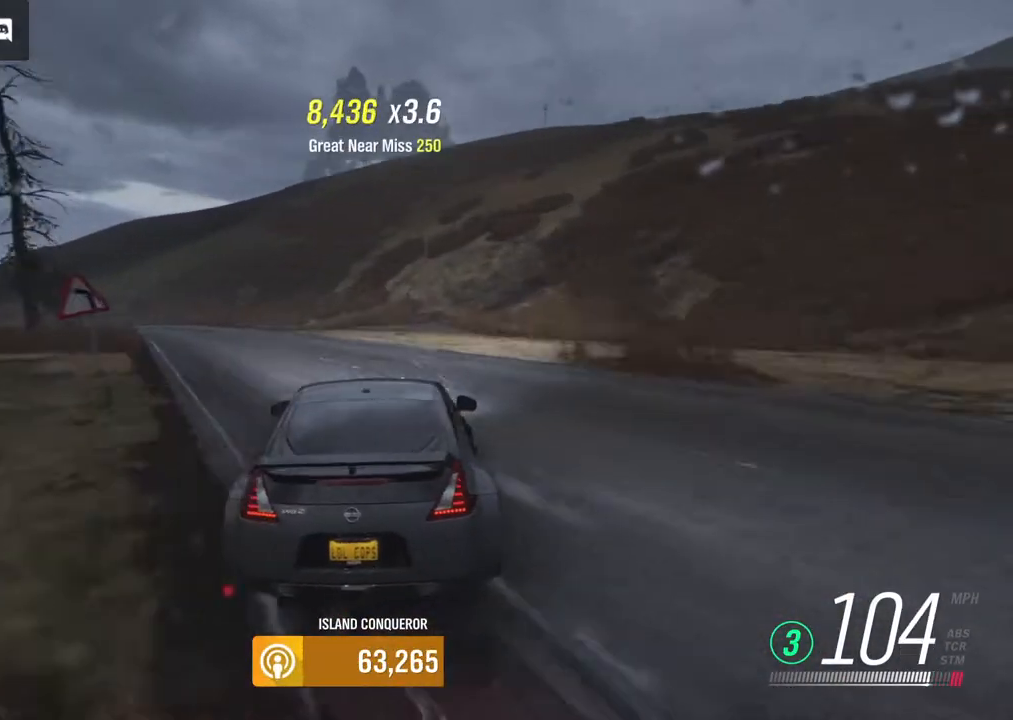
{"buttons": ["R2"], "left_stick": "right", "right_stick": "center", "events": [[183, "R2", "up"], [217, "L2", "down"], [383, "L2", "up"], [400, "left_stick", "center"], [467, "left_stick", "right"], [483, "R2", "down"]]}